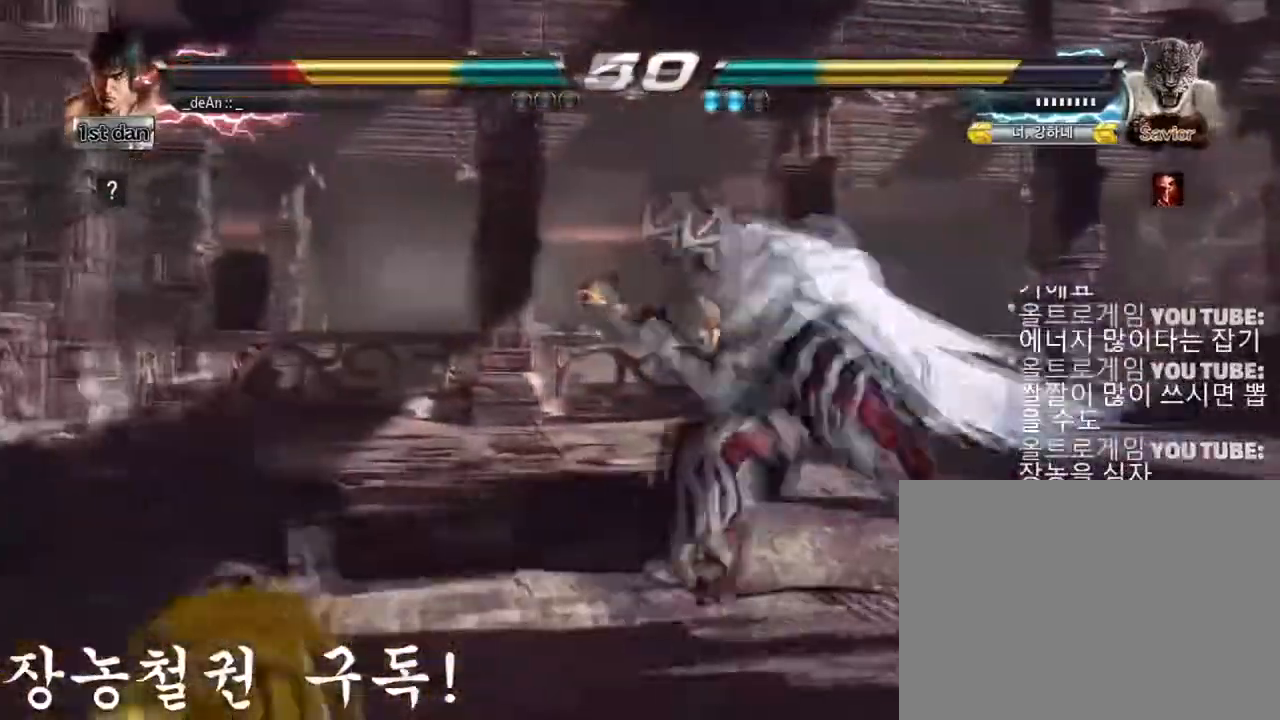
Gameplay with a controller (arcade stick); each line is a JSON object with the inputs held at the frame after it. "events" lists button and stick changes between this image and that frame as [ms after this image, input, new state], when the widget could be followed in between. Not read: L3 R3.
{"buttons": [], "left_stick": "center", "events": []}
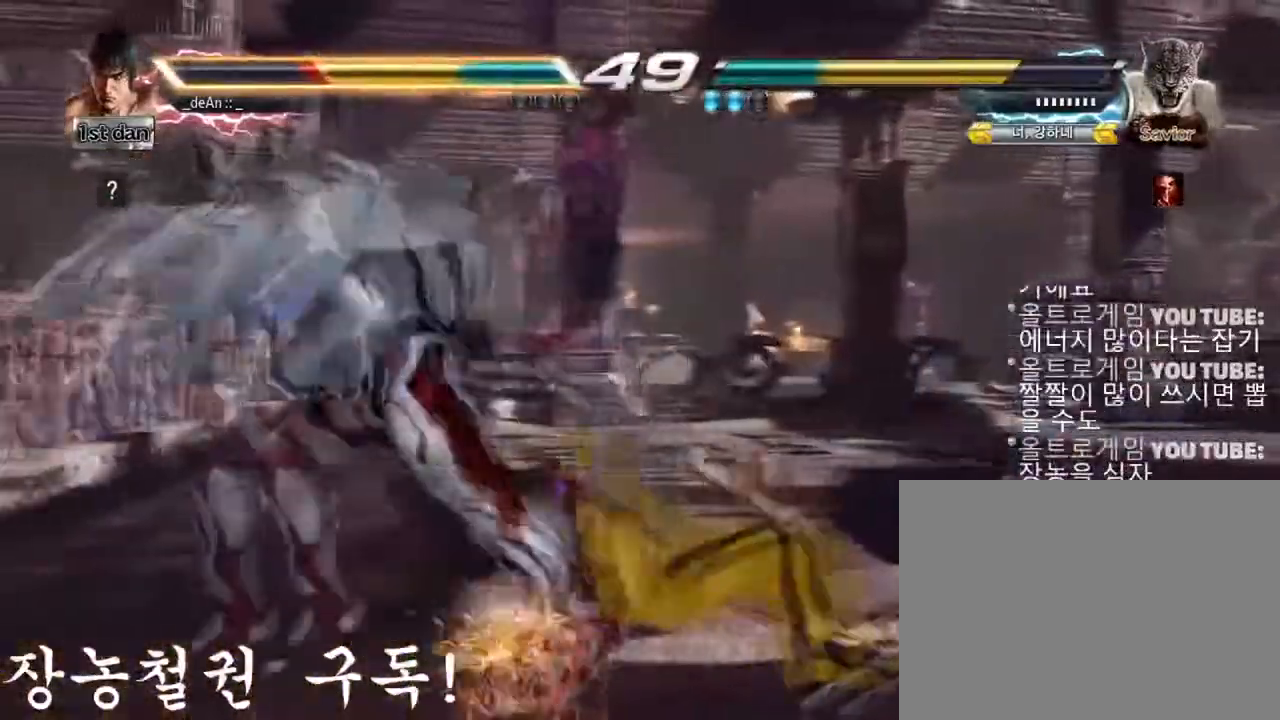
{"buttons": [], "left_stick": "center", "events": [[117, "left_stick", "up"], [267, "left_stick", "center"]]}
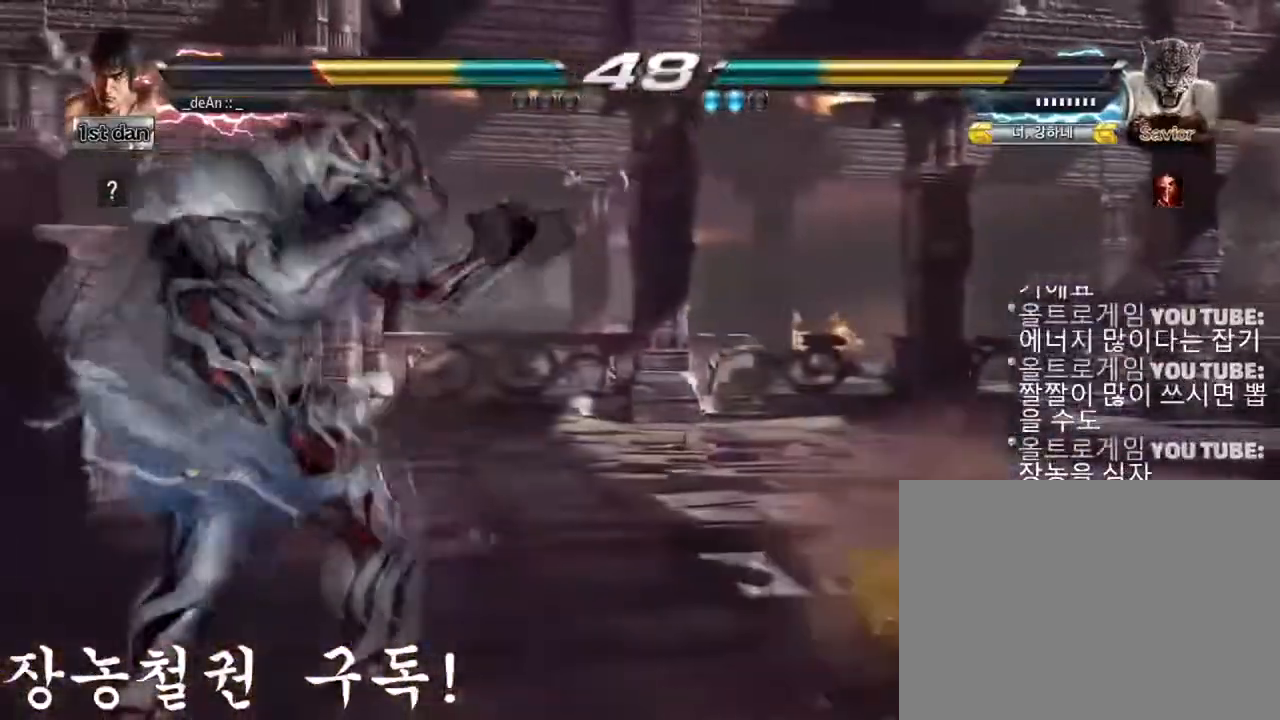
{"buttons": [], "left_stick": "right", "events": [[134, "left_stick", "right"]]}
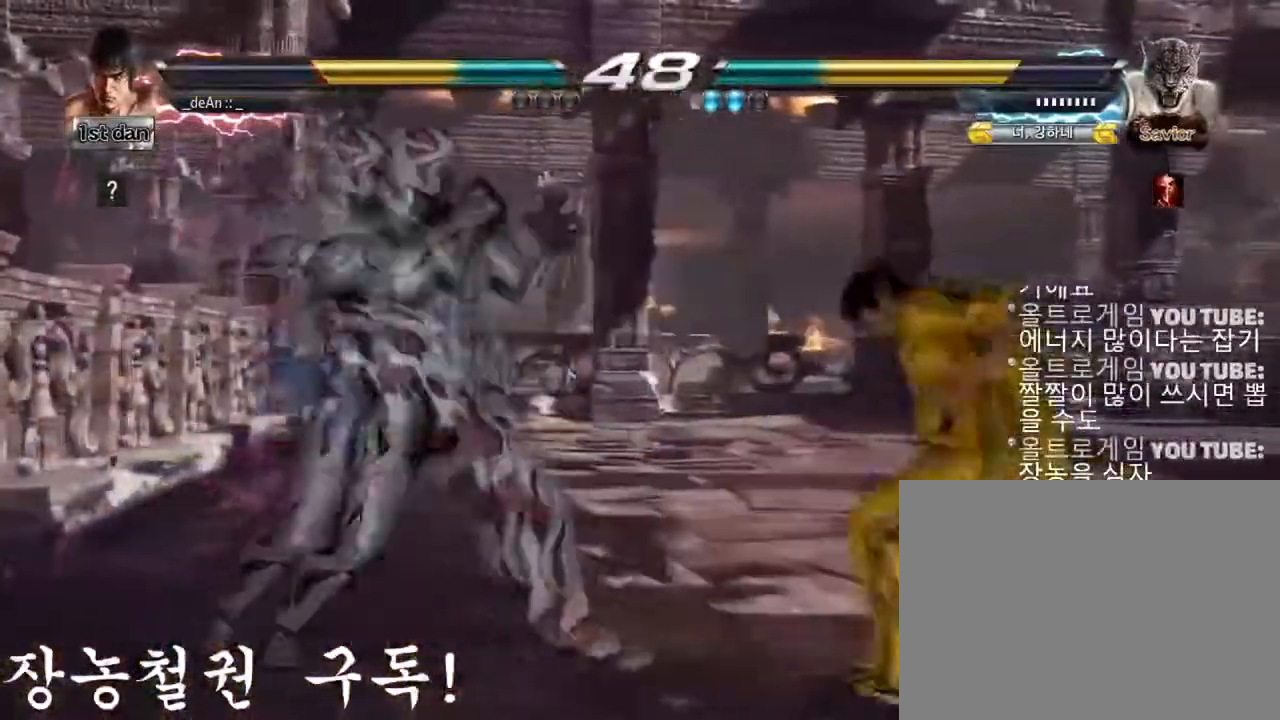
{"buttons": ["TRIANGLE"], "left_stick": "center", "events": [[300, "left_stick", "down"], [450, "left_stick", "center"], [467, "TRIANGLE", "down"]]}
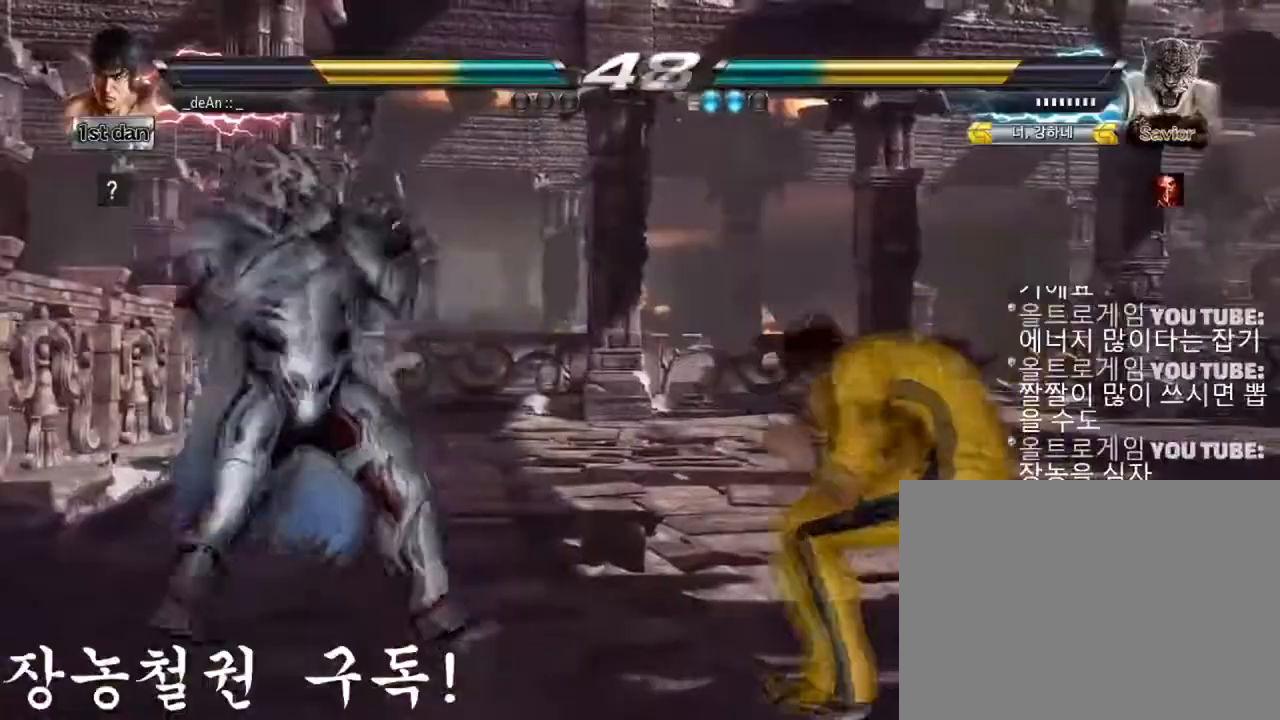
{"buttons": [], "left_stick": "center", "events": [[84, "TRIANGLE", "up"]]}
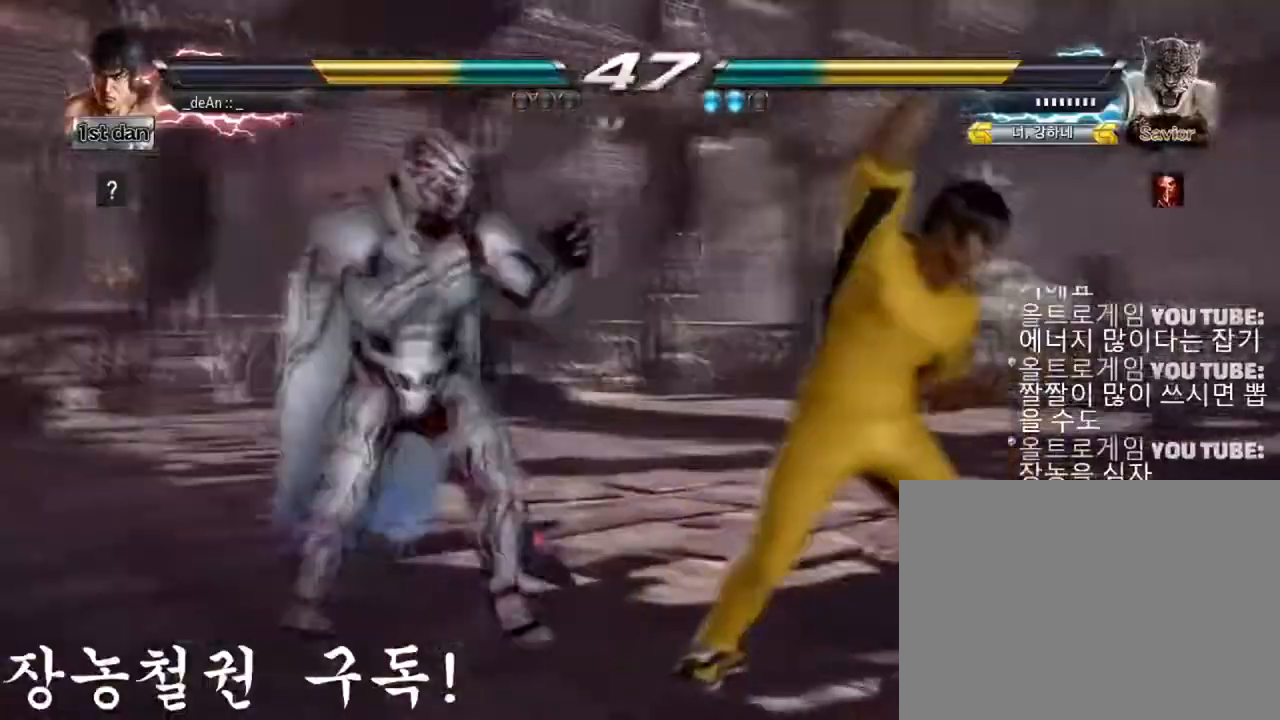
{"buttons": ["SQUARE"], "left_stick": "down", "events": [[150, "left_stick", "down-right"], [350, "left_stick", "down"], [500, "SQUARE", "down"]]}
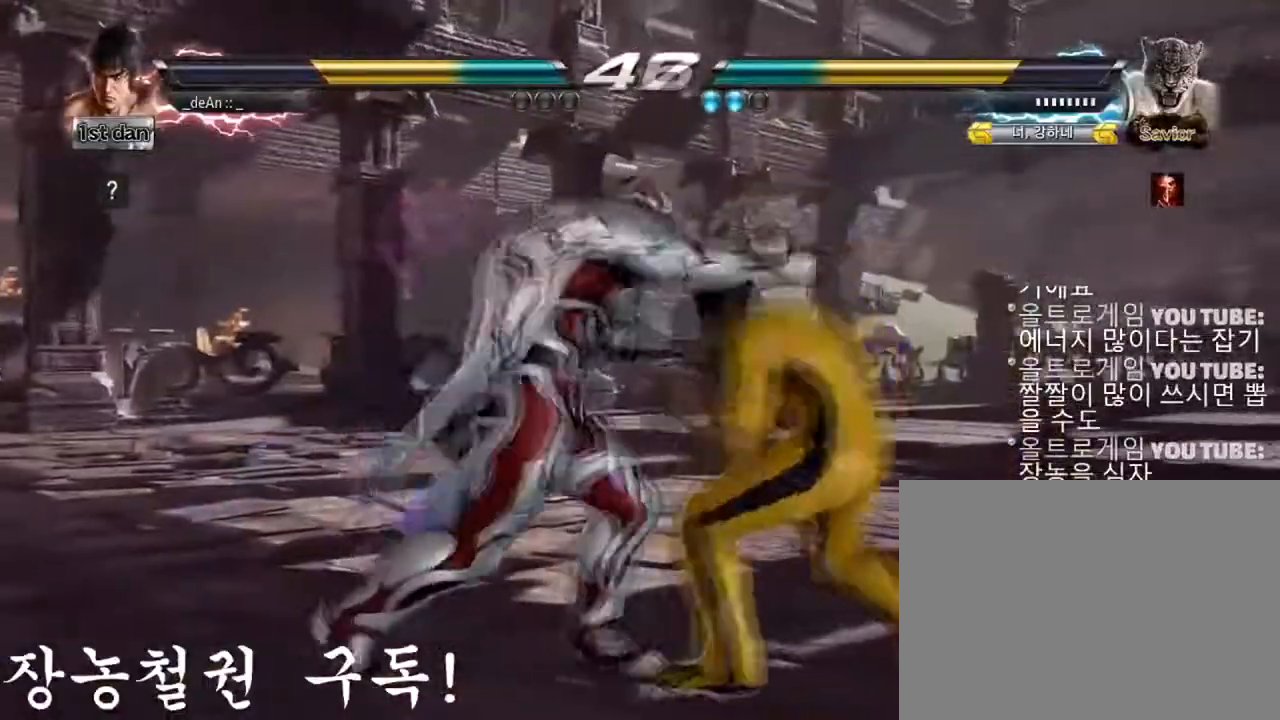
{"buttons": [], "left_stick": "center", "events": [[17, "left_stick", "center"], [67, "TRIANGLE", "down"], [151, "SQUARE", "up"], [184, "TRIANGLE", "up"]]}
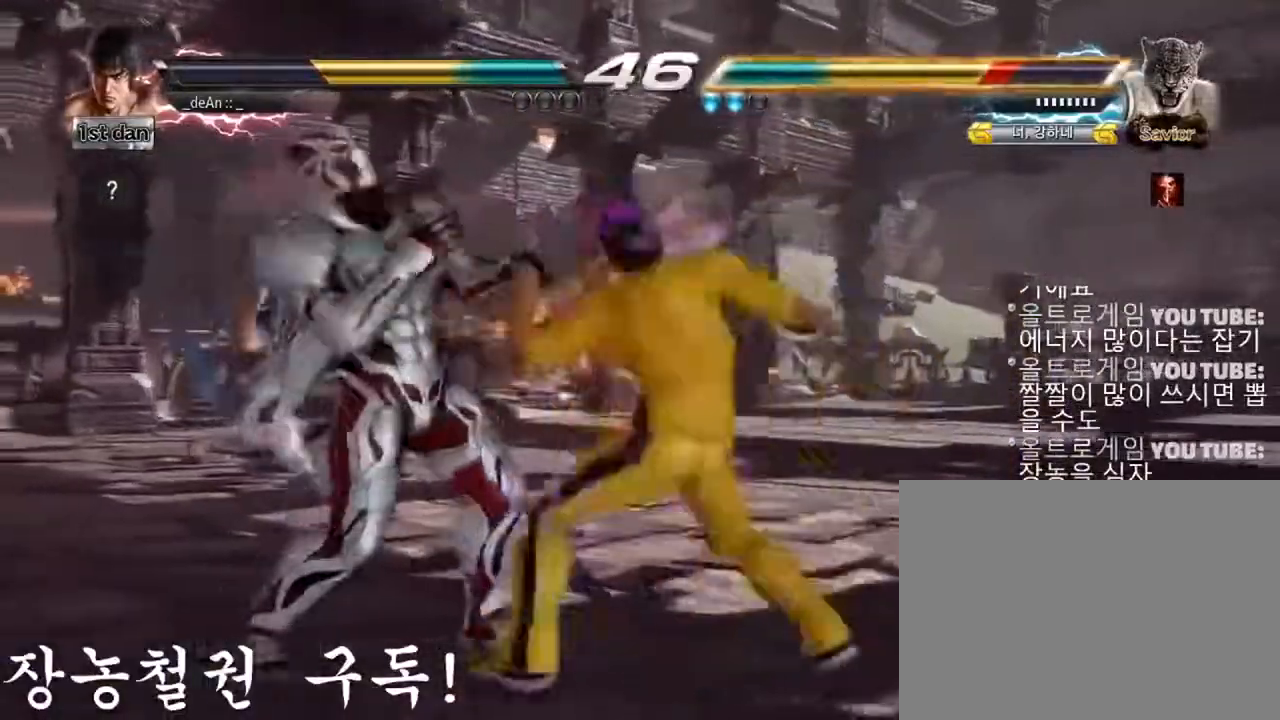
{"buttons": [], "left_stick": "left", "events": [[50, "TRIANGLE", "down"], [200, "TRIANGLE", "up"], [484, "left_stick", "left"]]}
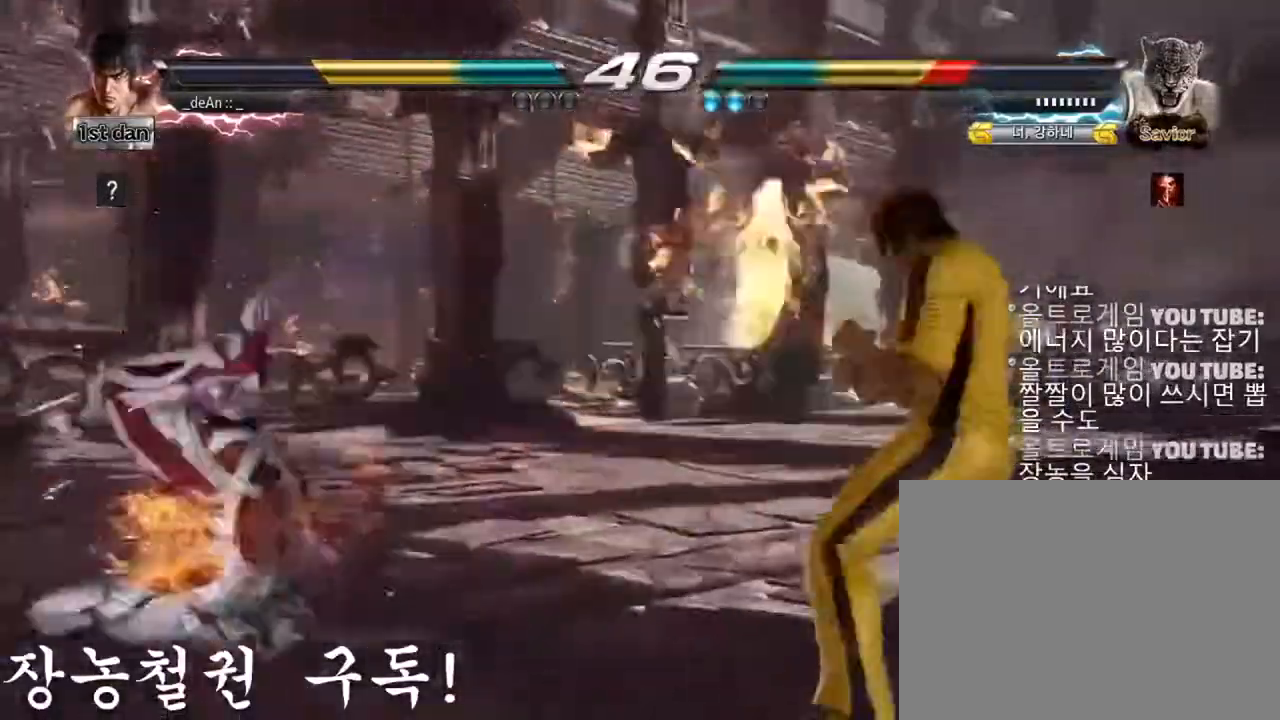
{"buttons": [], "left_stick": "right", "events": [[67, "left_stick", "center"], [150, "left_stick", "left"], [283, "left_stick", "center"], [350, "left_stick", "right"], [434, "left_stick", "center"], [484, "left_stick", "right"]]}
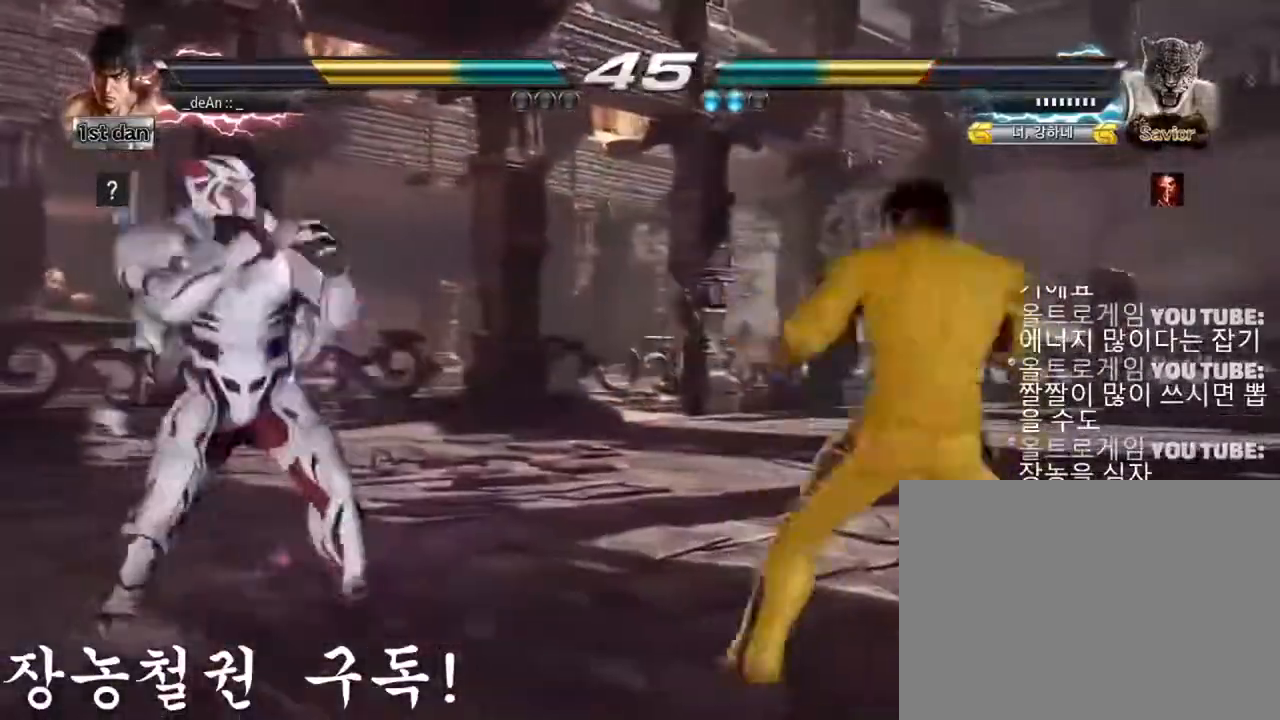
{"buttons": [], "left_stick": "center", "events": [[150, "CROSS", "down"], [267, "CROSS", "up"], [467, "left_stick", "center"]]}
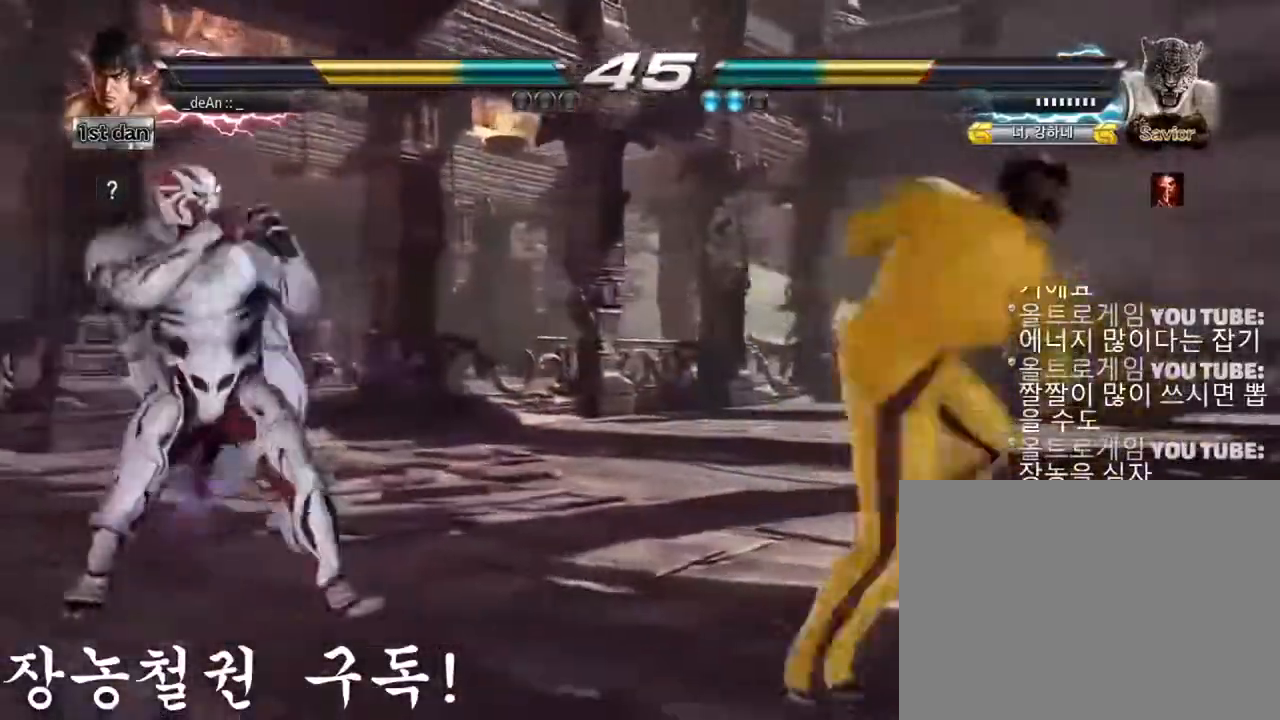
{"buttons": [], "left_stick": "center", "events": []}
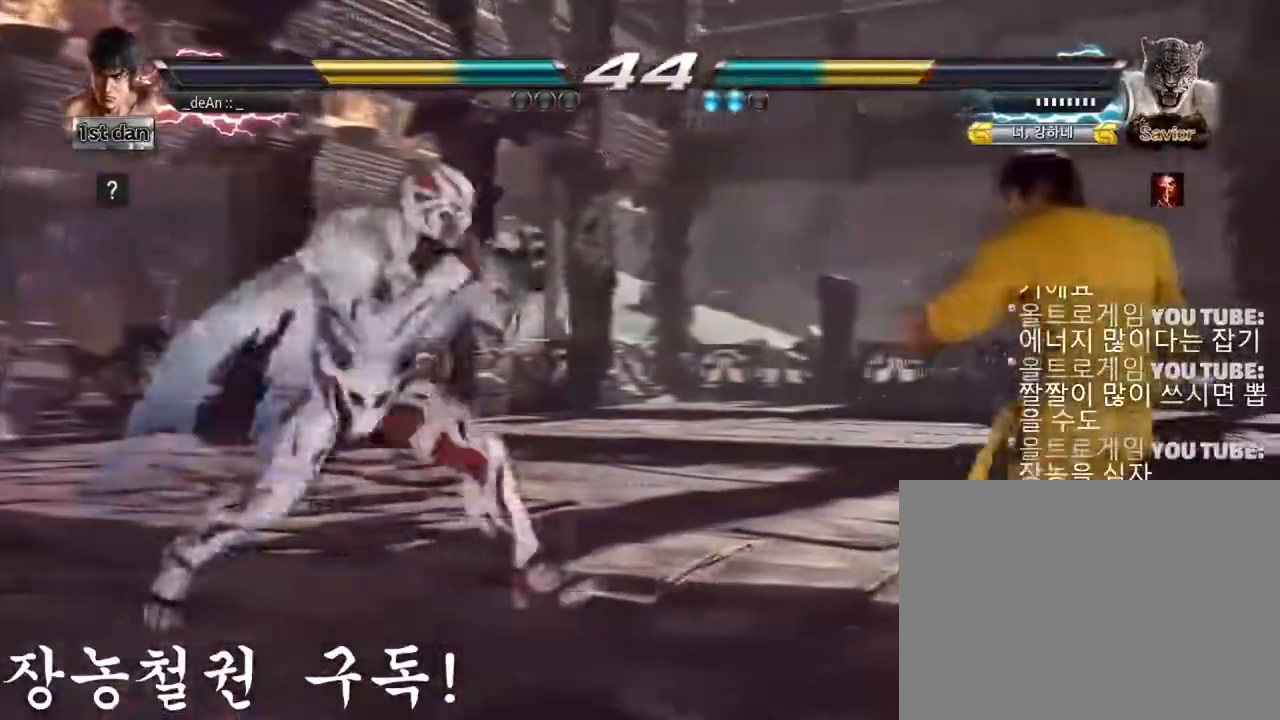
{"buttons": [], "left_stick": "center"}
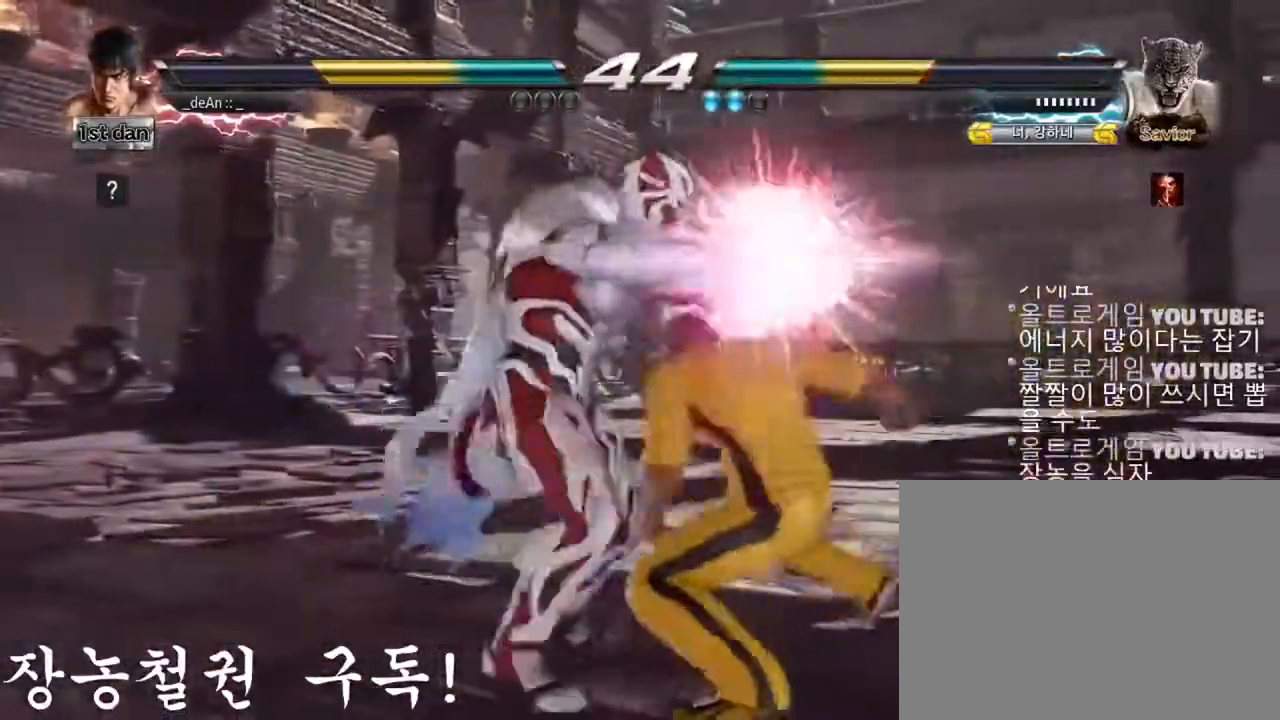
{"buttons": [], "left_stick": "center", "events": [[350, "SQUARE", "down"], [467, "SQUARE", "up"]]}
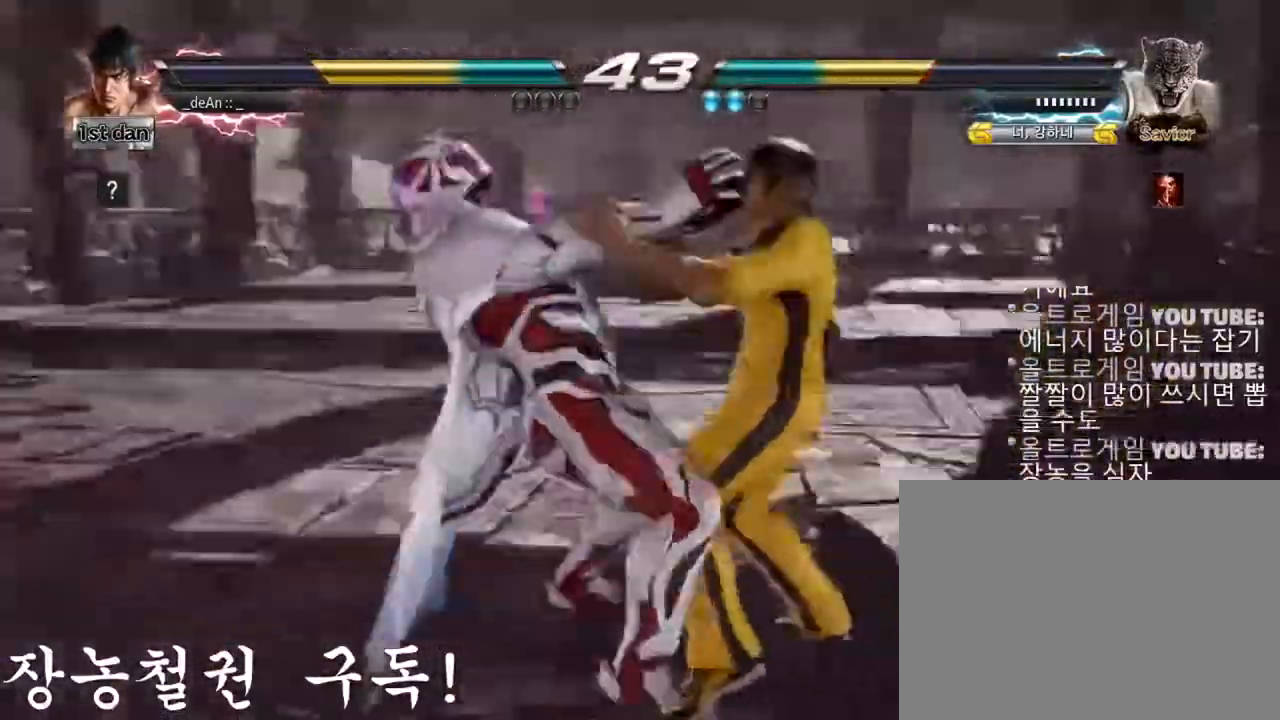
{"buttons": ["SQUARE", "TRIANGLE"], "left_stick": "right", "events": [[50, "TRIANGLE", "down"], [100, "SQUARE", "down"], [150, "left_stick", "right"], [200, "SQUARE", "up"], [251, "SQUARE", "down"], [401, "SQUARE", "up"], [401, "TRIANGLE", "up"], [434, "SQUARE", "down"], [451, "TRIANGLE", "down"]]}
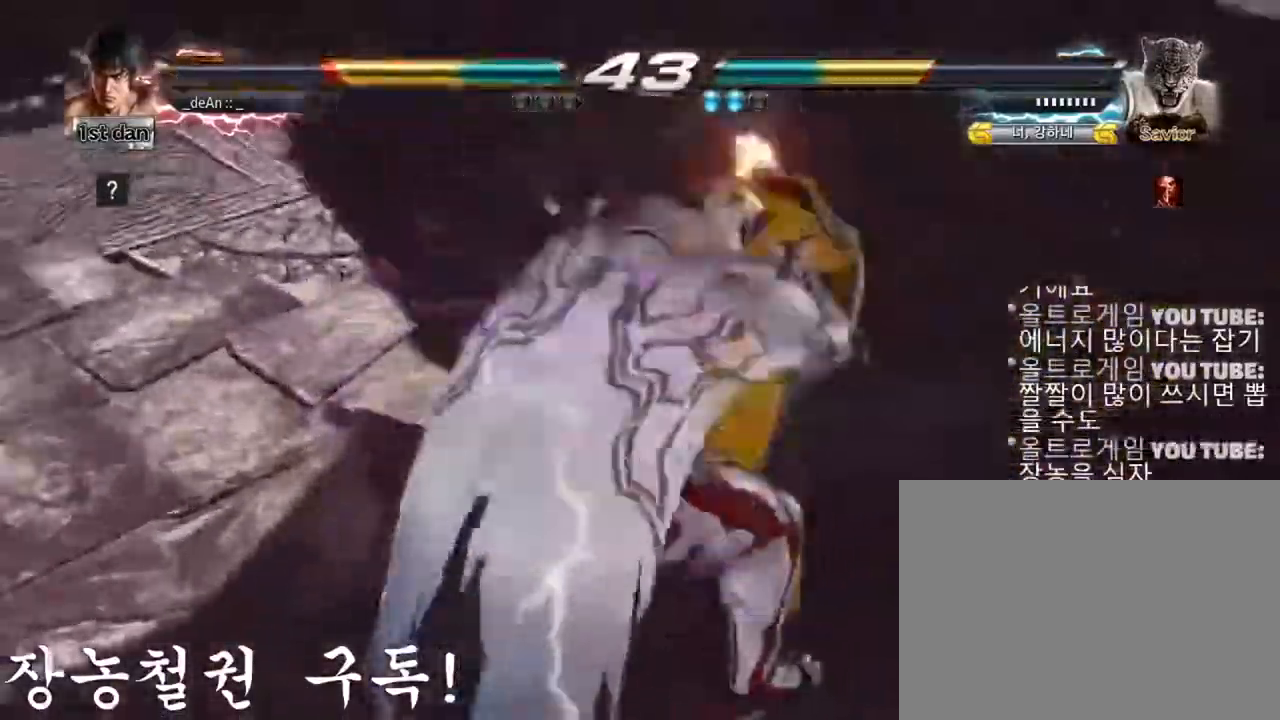
{"buttons": [], "left_stick": "center", "events": [[100, "SQUARE", "up"], [100, "TRIANGLE", "up"], [150, "SQUARE", "down"], [150, "TRIANGLE", "down"], [167, "left_stick", "center"], [300, "SQUARE", "up"], [300, "TRIANGLE", "up"], [367, "SQUARE", "down"], [367, "TRIANGLE", "down"], [500, "SQUARE", "up"], [500, "TRIANGLE", "up"]]}
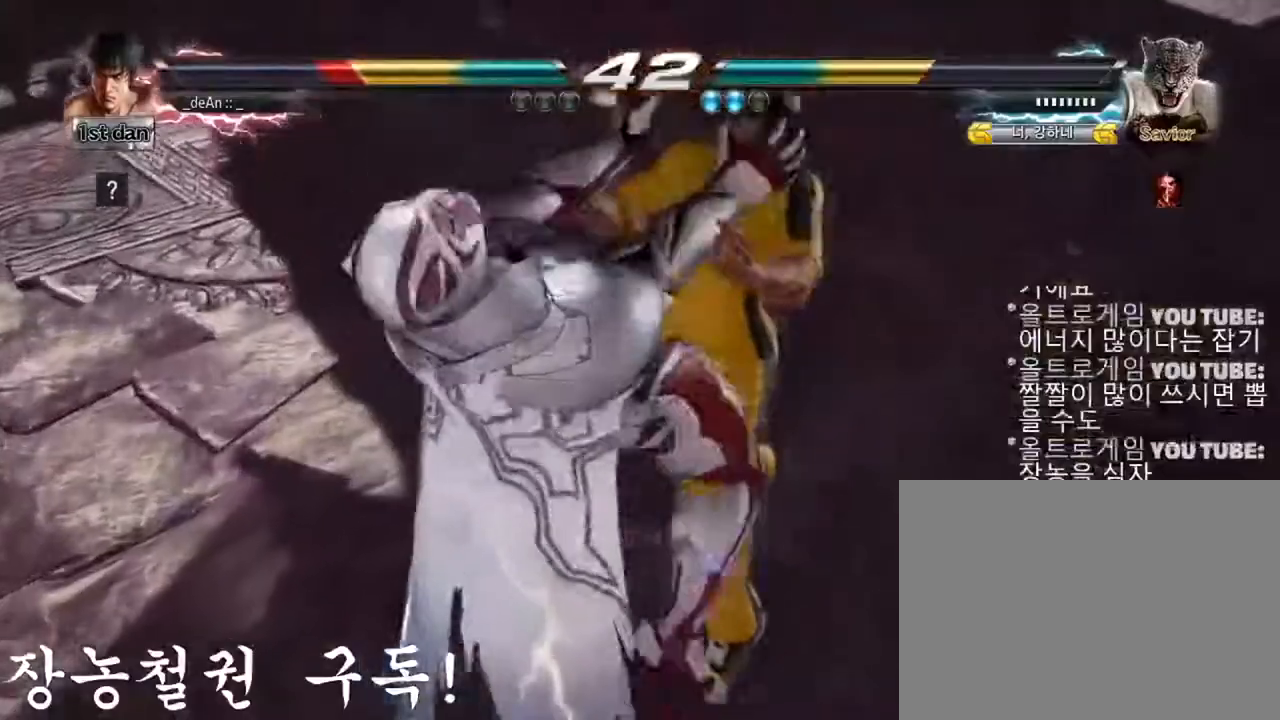
{"buttons": [], "left_stick": "center", "events": [[34, "SQUARE", "down"], [34, "TRIANGLE", "down"], [200, "SQUARE", "up"], [234, "SQUARE", "down"], [401, "SQUARE", "up"], [434, "TRIANGLE", "up"]]}
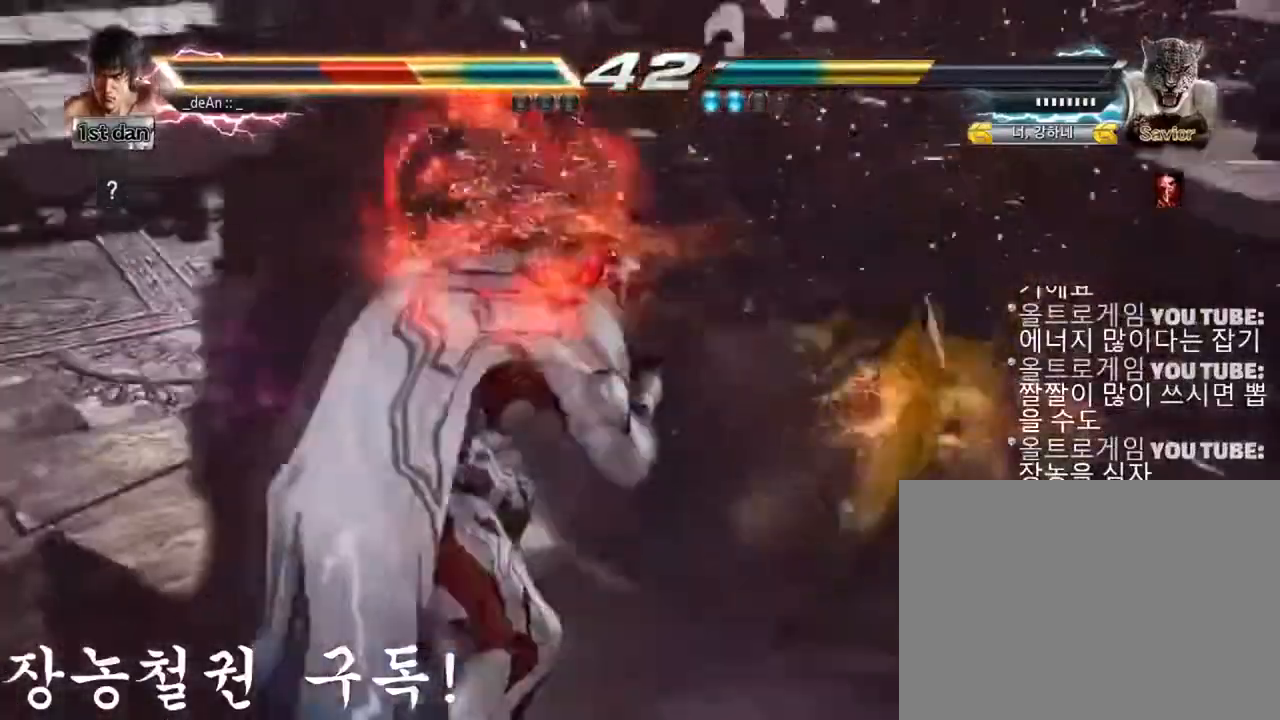
{"buttons": [], "left_stick": "center", "events": []}
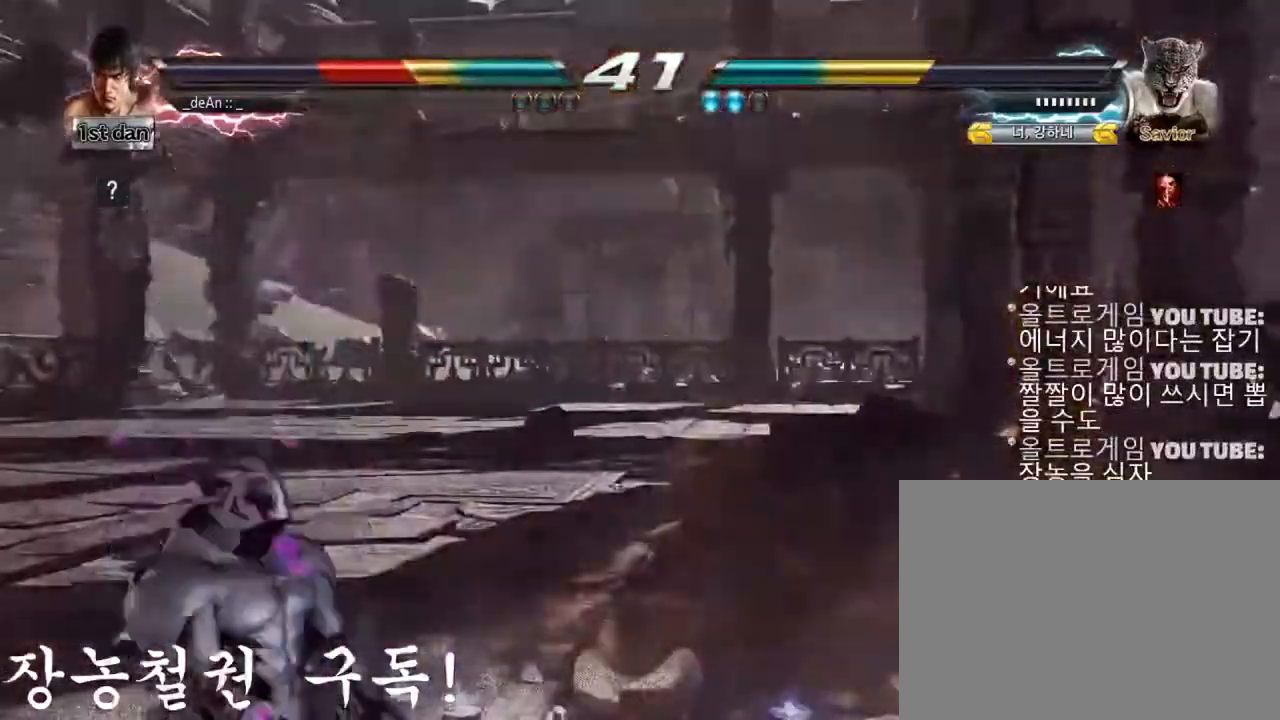
{"buttons": [], "left_stick": "center", "events": []}
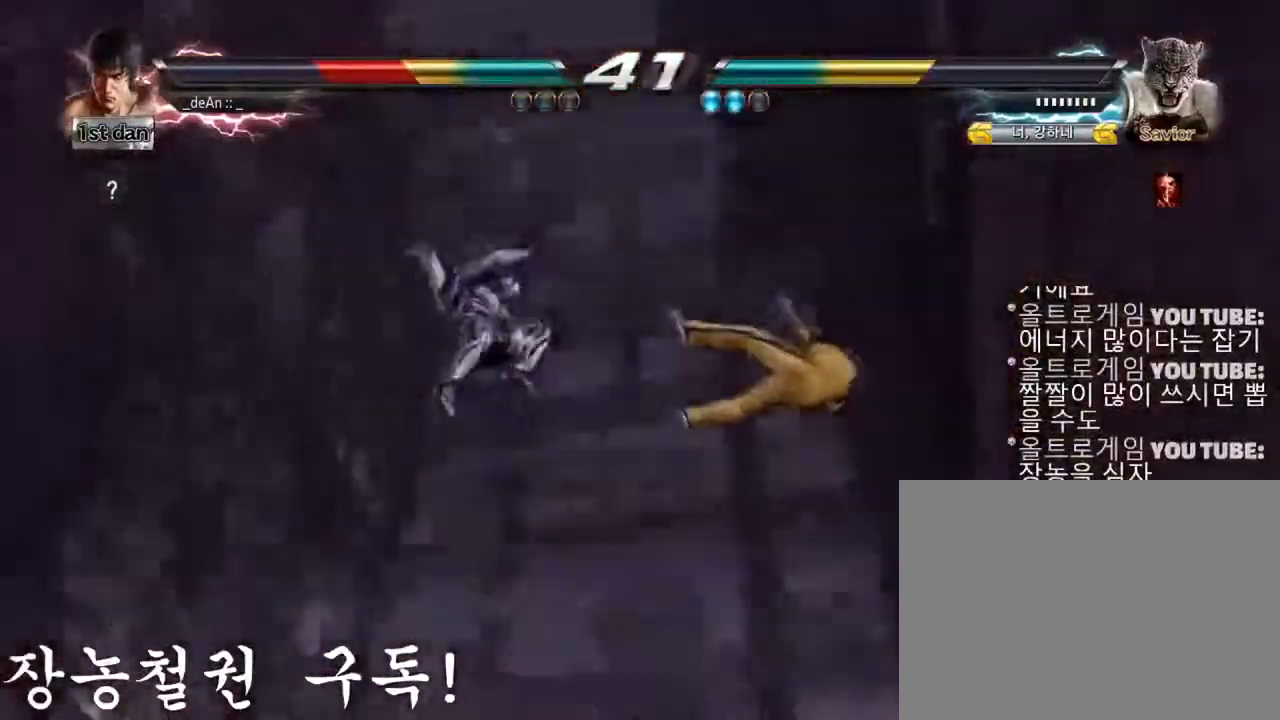
{"buttons": [], "left_stick": "center", "events": []}
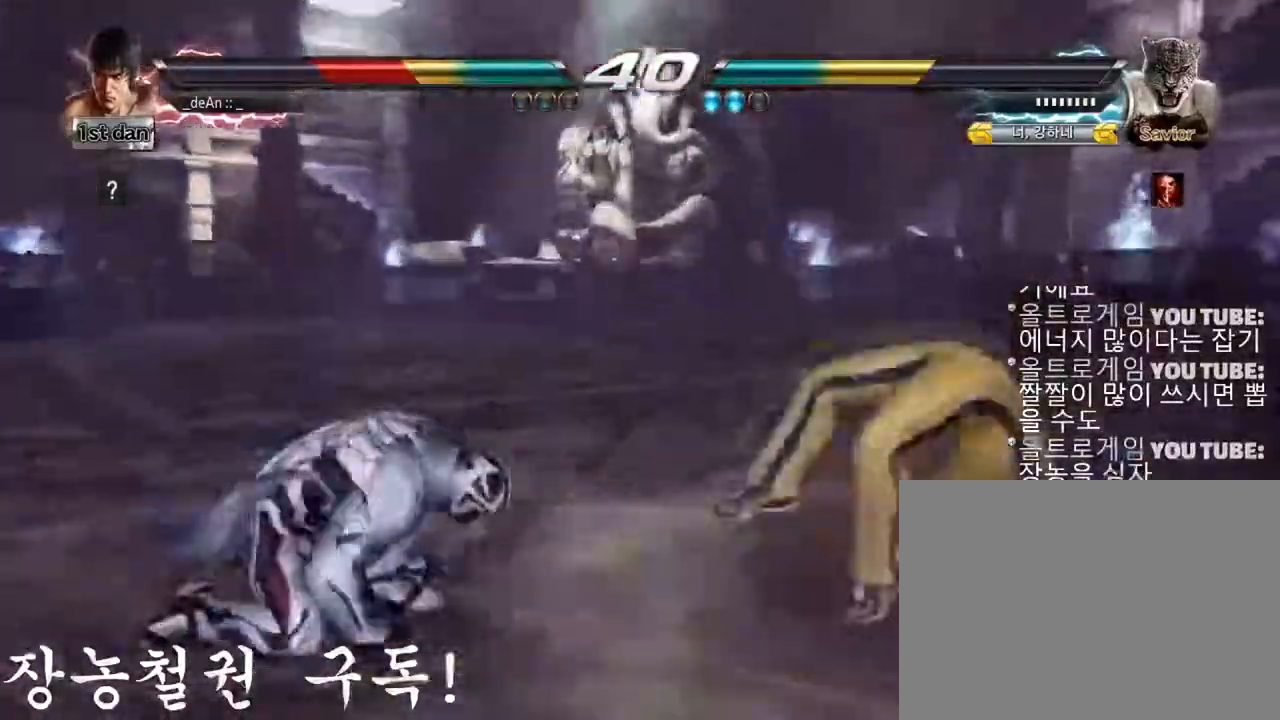
{"buttons": [], "left_stick": "center", "events": []}
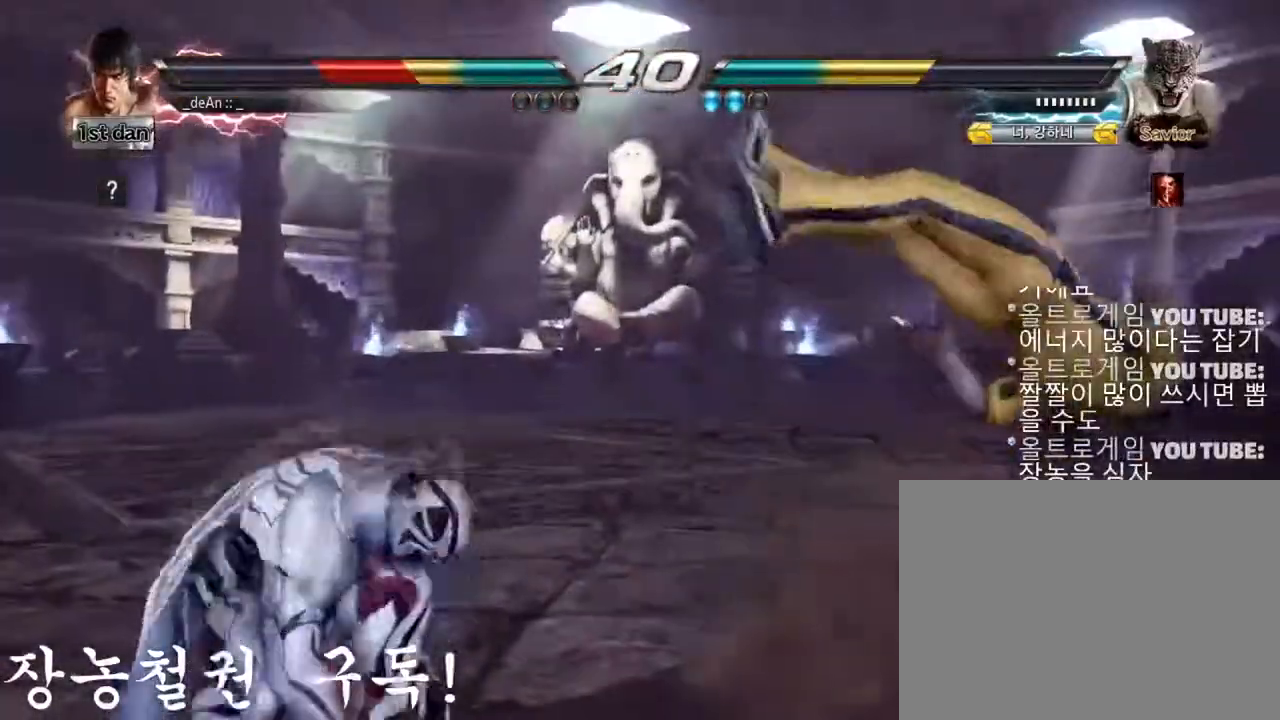
{"buttons": [], "left_stick": "center", "events": []}
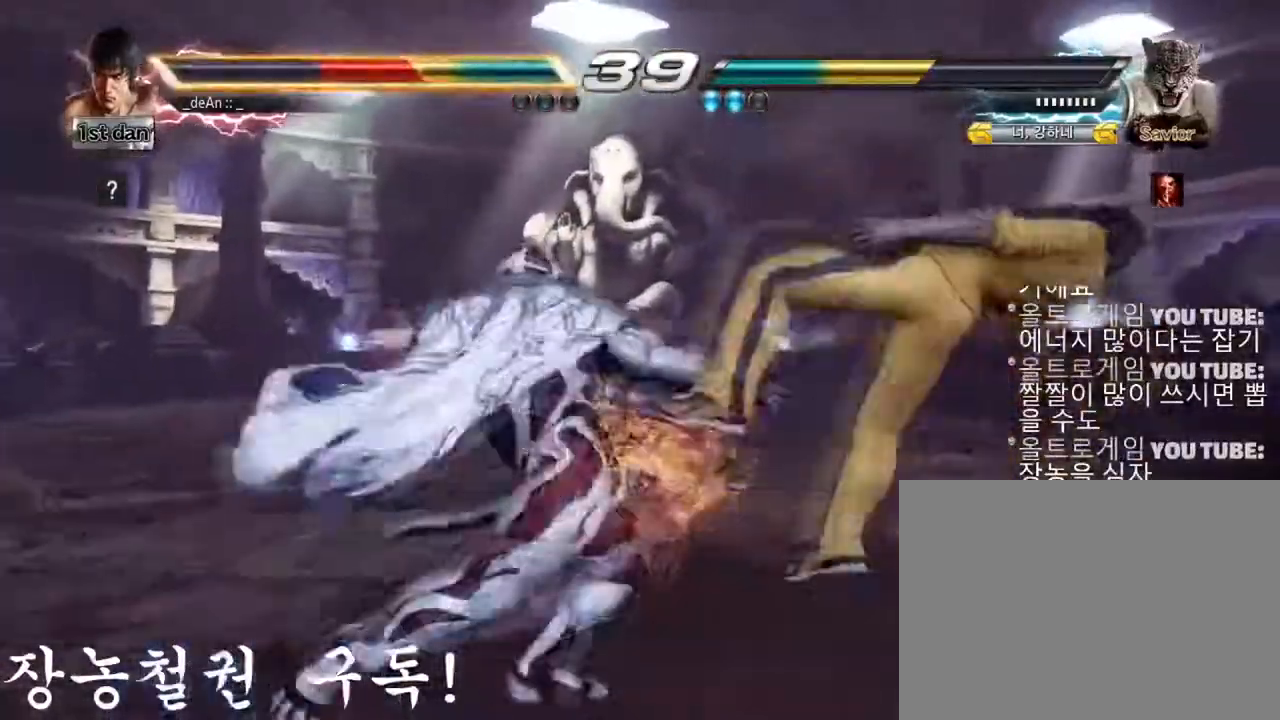
{"buttons": [], "left_stick": "center", "events": []}
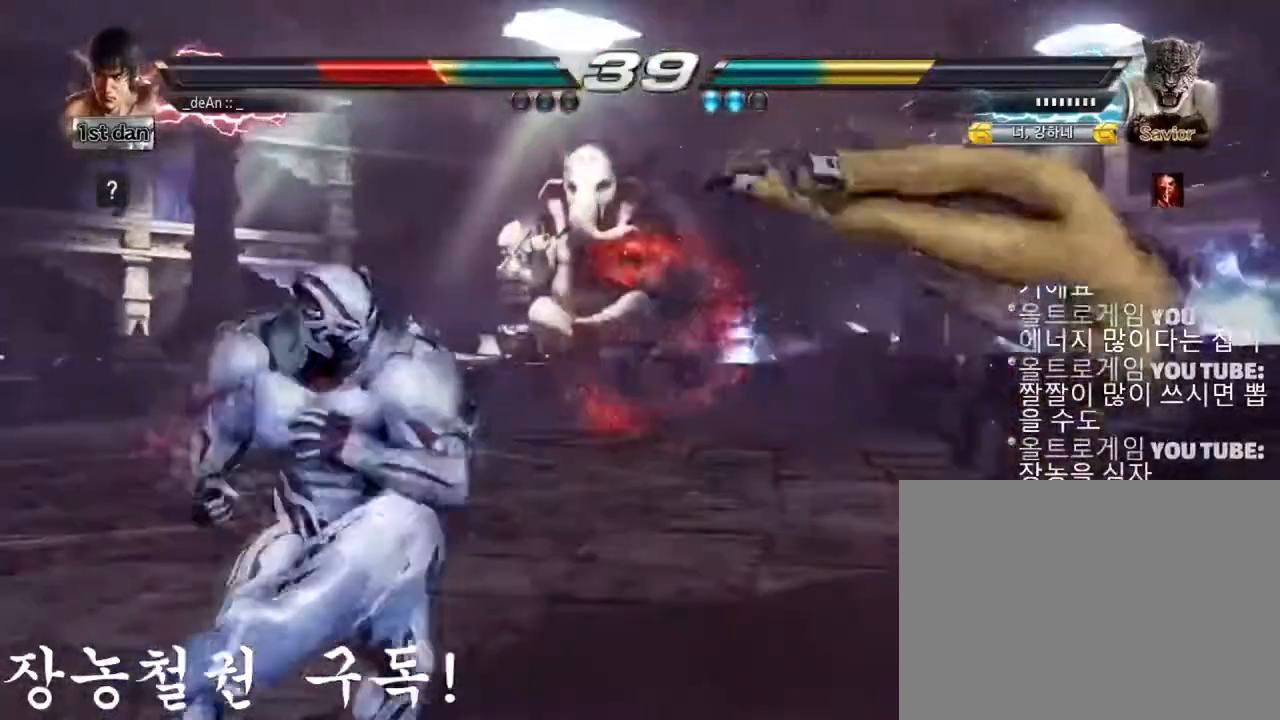
{"buttons": [], "left_stick": "right", "events": [[16, "left_stick", "right"], [167, "SQUARE", "down"], [267, "SQUARE", "up"], [333, "SQUARE", "down"], [467, "SQUARE", "up"]]}
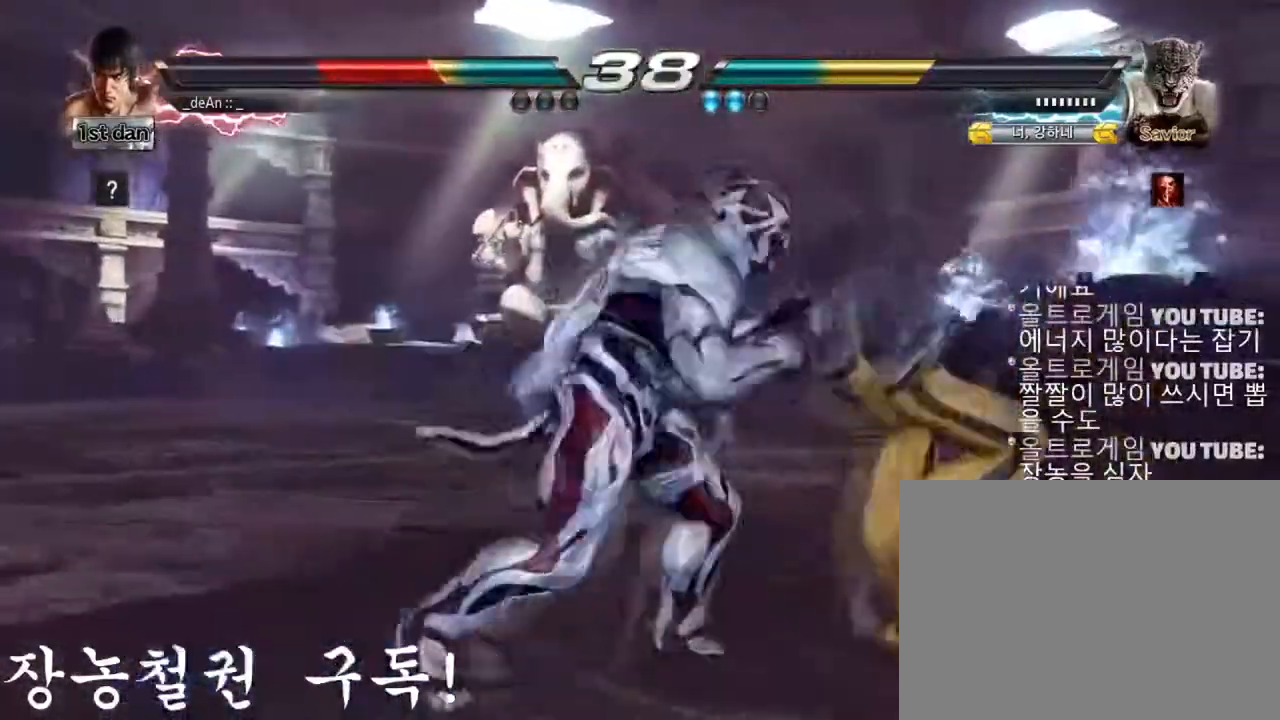
{"buttons": [], "left_stick": "right", "events": [[34, "SQUARE", "down"], [501, "SQUARE", "up"]]}
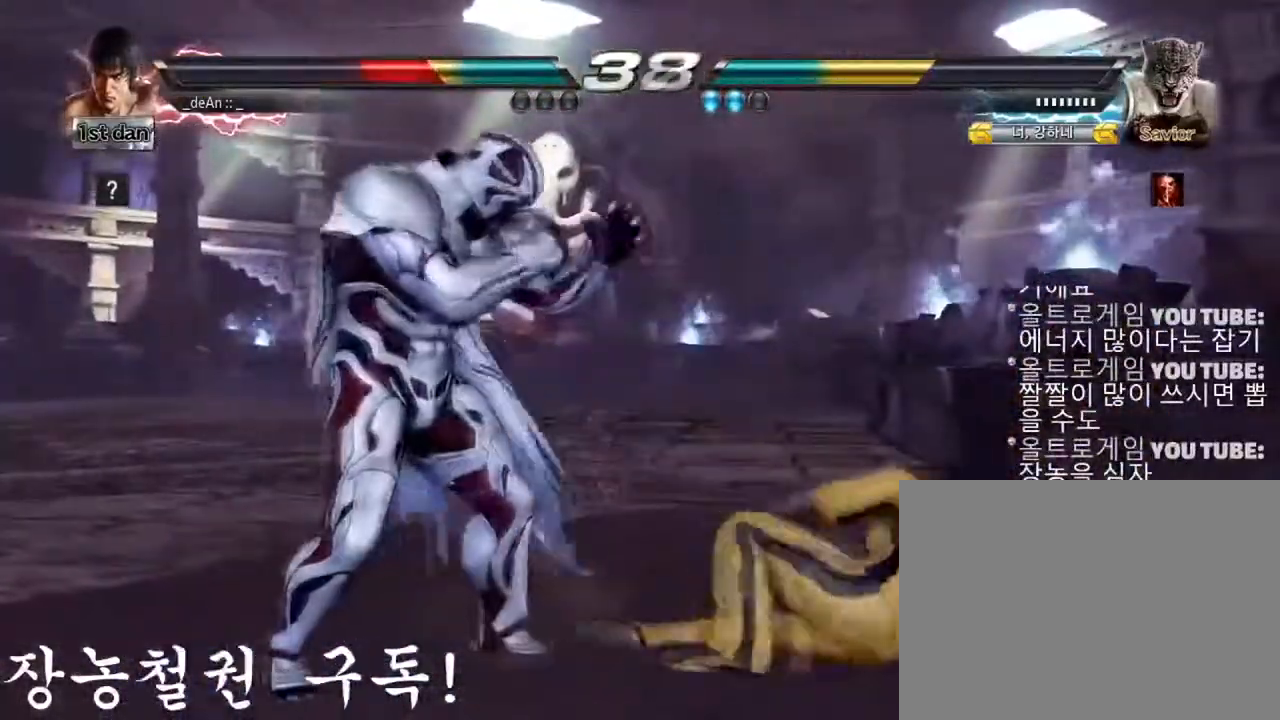
{"buttons": ["SQUARE"], "left_stick": "center", "events": [[117, "left_stick", "center"], [500, "SQUARE", "down"]]}
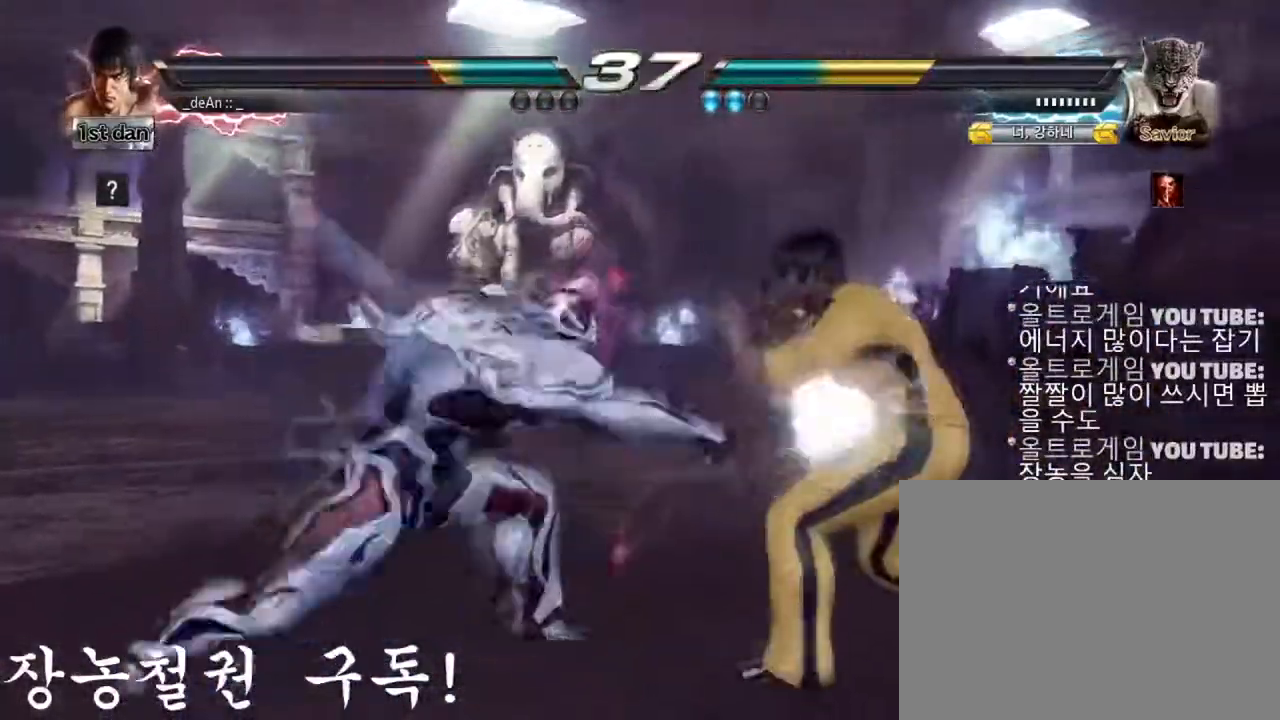
{"buttons": [], "left_stick": "center", "events": [[301, "SQUARE", "up"]]}
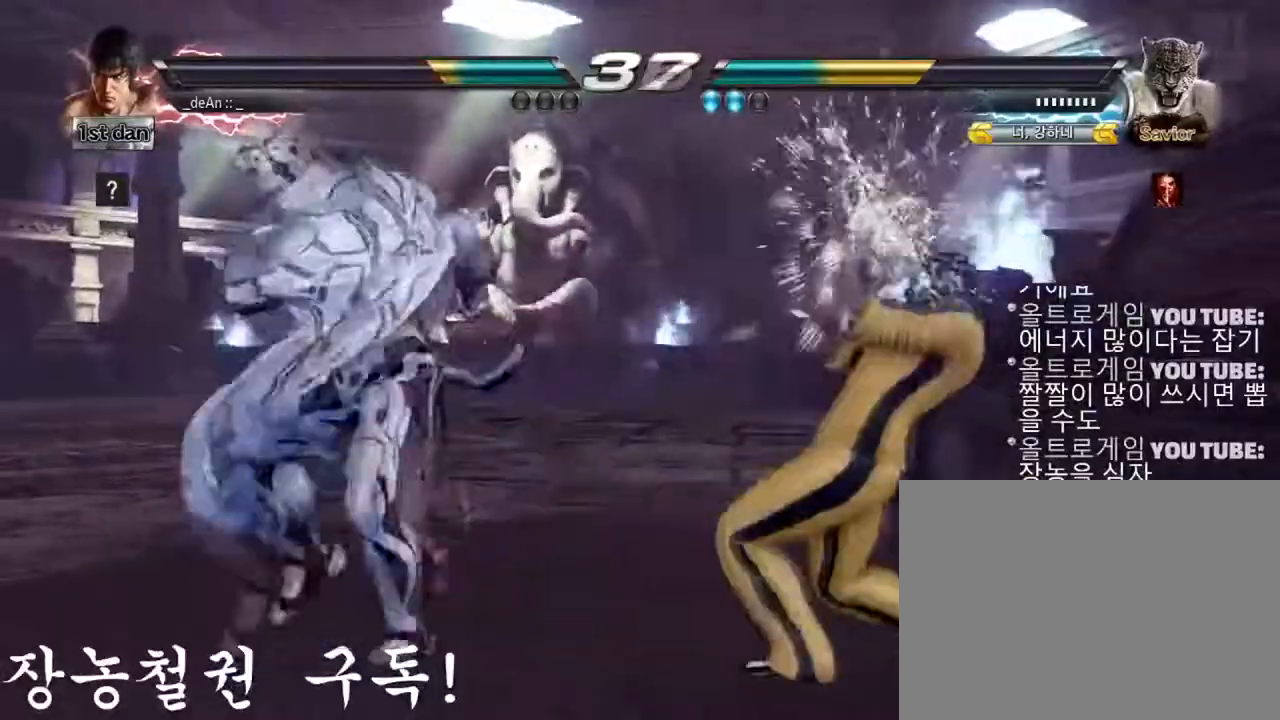
{"buttons": [], "left_stick": "center", "events": [[133, "SQUARE", "down"], [233, "TRIANGLE", "down"], [400, "SQUARE", "up"], [467, "TRIANGLE", "up"]]}
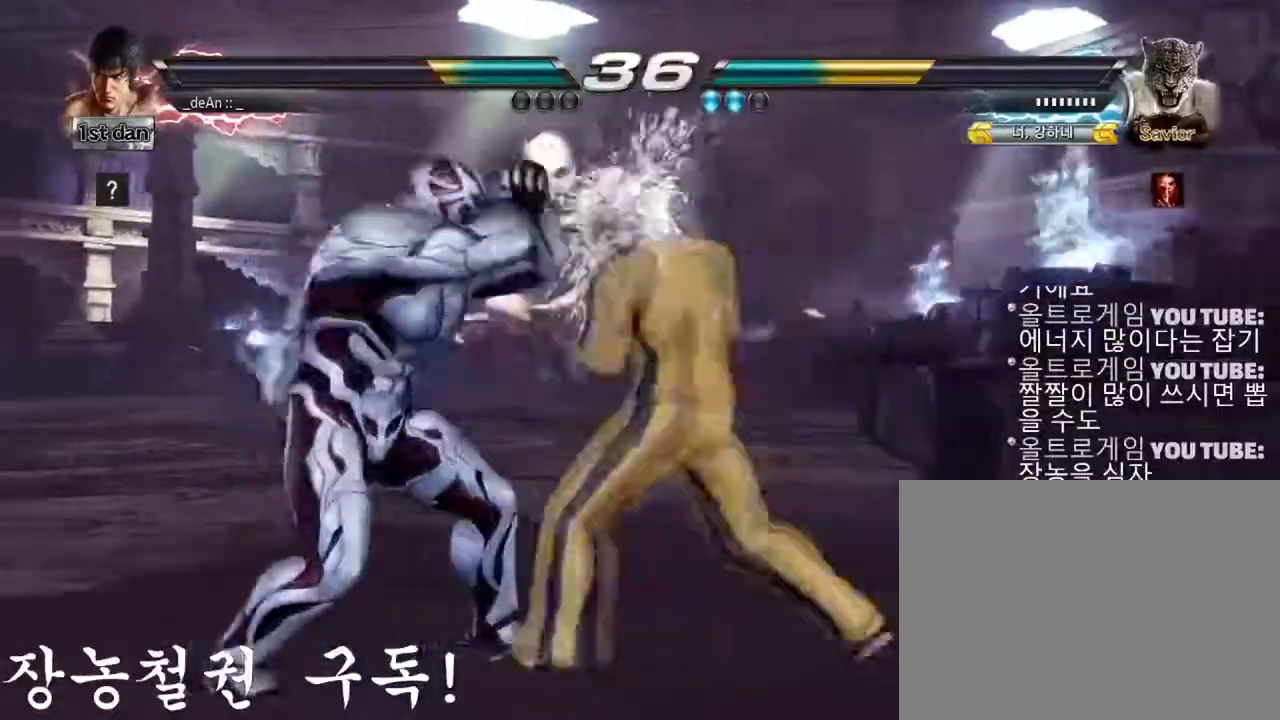
{"buttons": [], "left_stick": "center", "events": []}